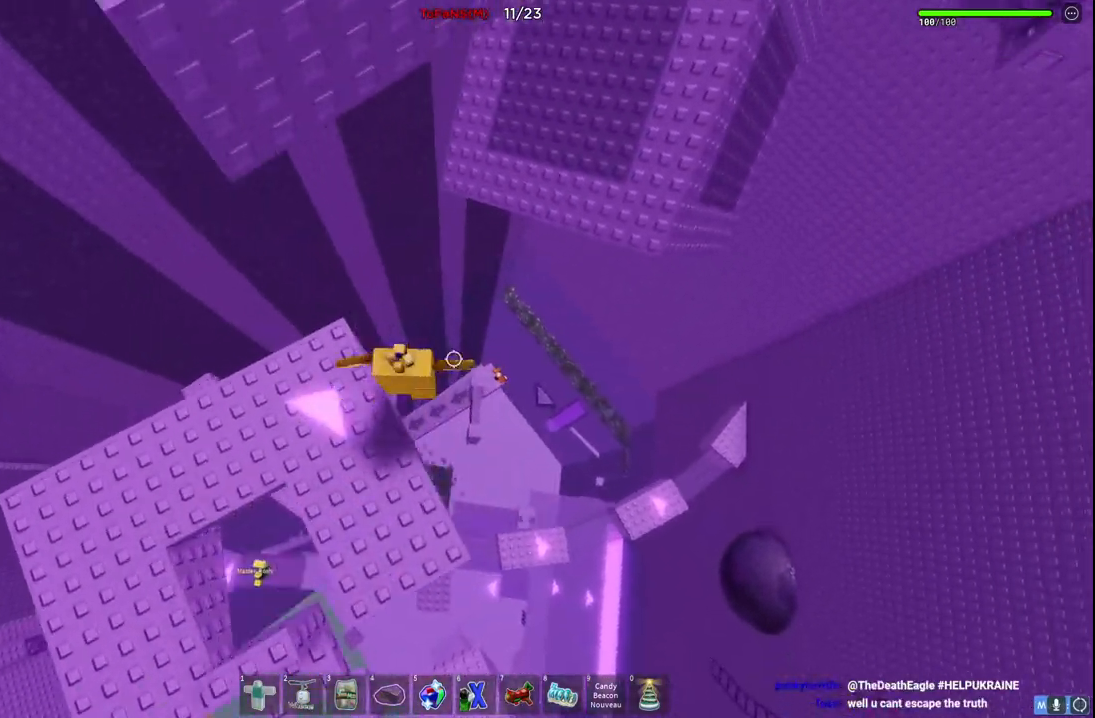
Gameplay with keyboard; each line is a JSON object with the keys held at the frame after it. "events" lists presses ("down") and releases ("up") of "a", "ctrl", "d", "e", "q", "s", "shift", "space" and "w" between this image and that frame as [ms after this image, input, new state], when the widget could be followed in between. No other keys are recorded. Mouse input is not recorded.
{"keys": ["w"], "events": [[50, "shift", "up"], [150, "space", "down"], [500, "space", "up"]]}
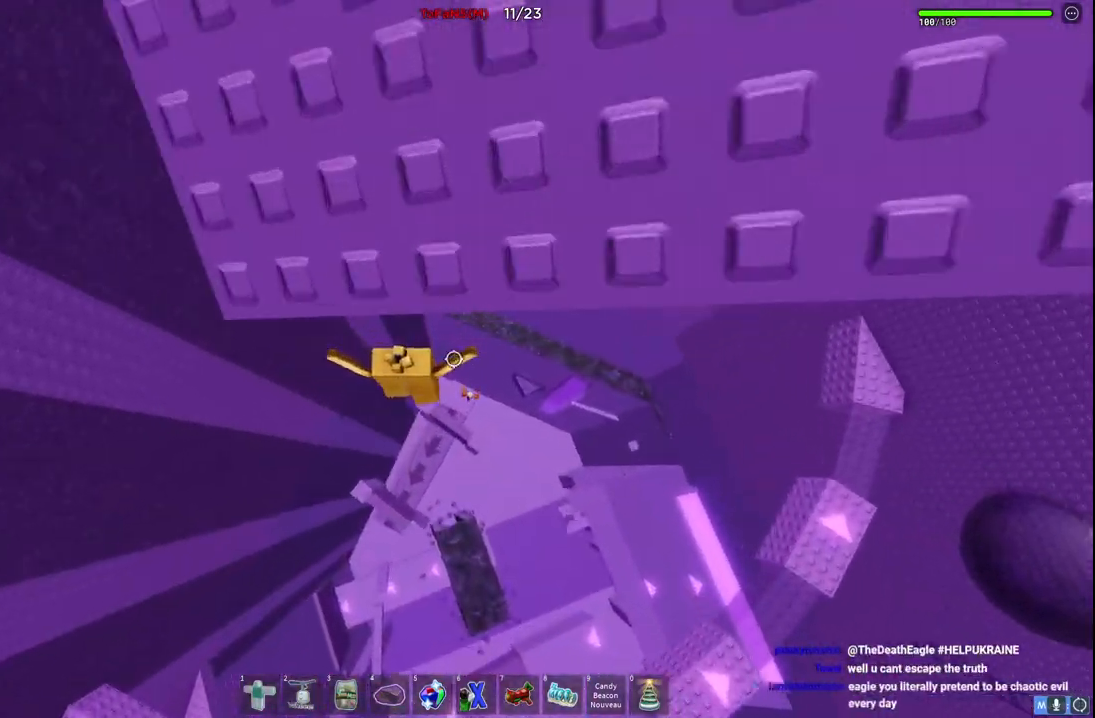
{"keys": ["d", "s"], "events": [[167, "a", "down"], [234, "w", "up"], [317, "a", "up"], [417, "s", "down"], [484, "d", "down"]]}
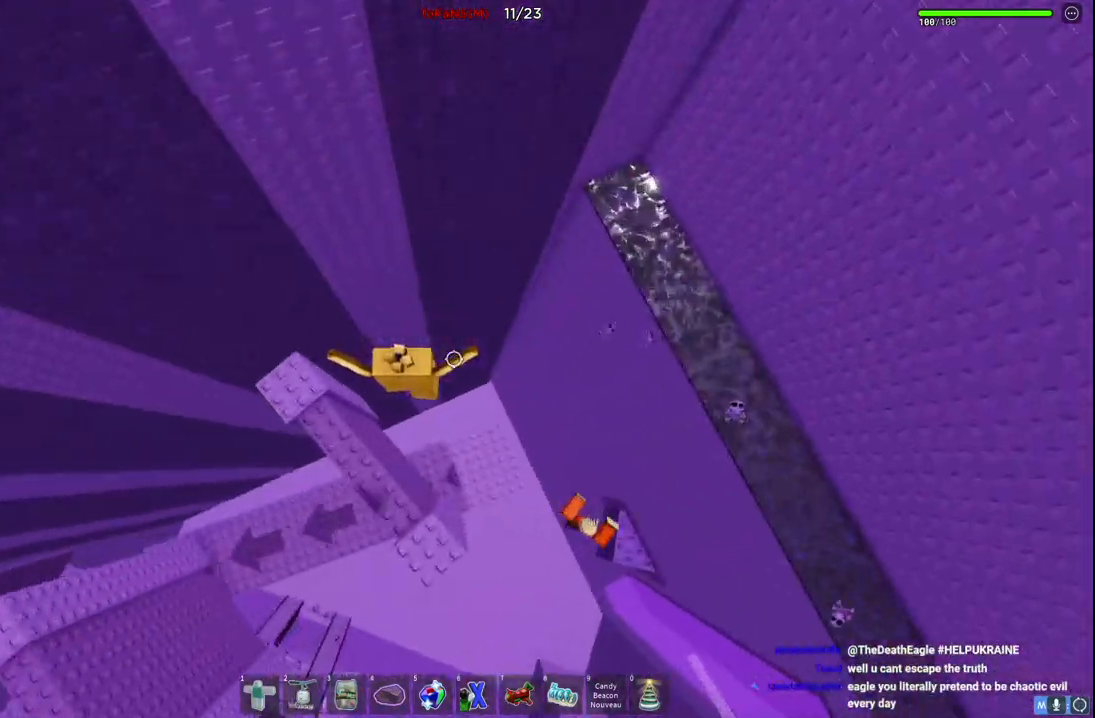
{"keys": ["d", "w"], "events": [[117, "s", "up"], [134, "d", "up"], [467, "d", "down"], [467, "w", "down"]]}
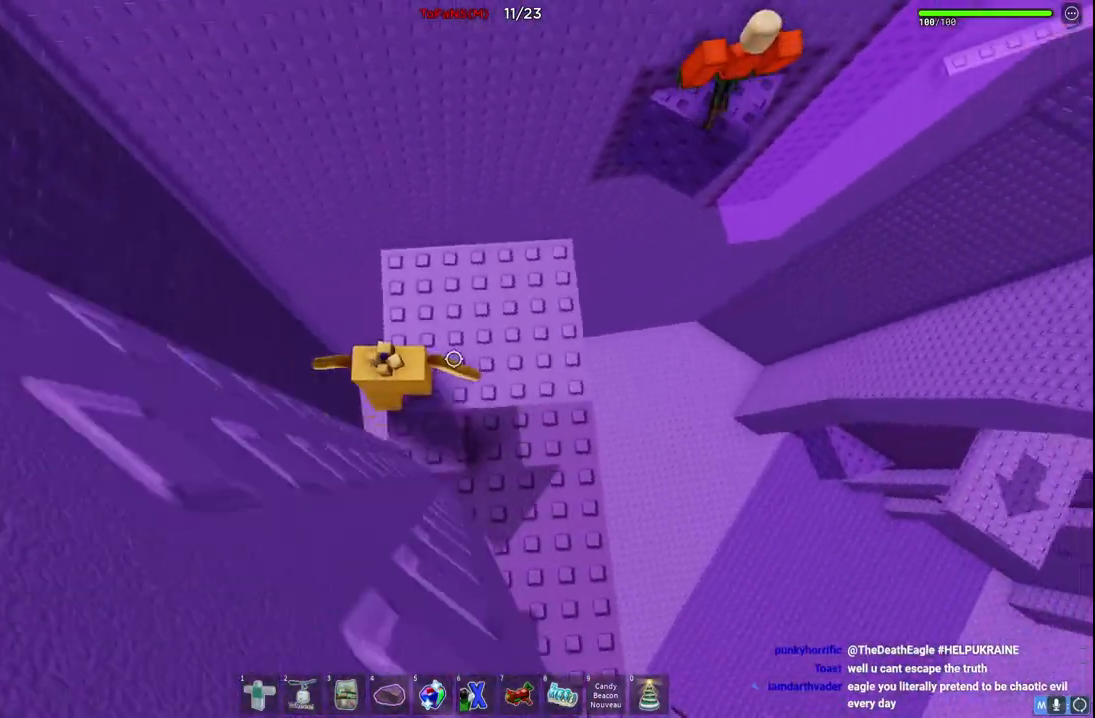
{"keys": ["w"], "events": [[34, "d", "up"], [150, "w", "up"], [250, "w", "down"], [267, "d", "down"], [384, "d", "up"]]}
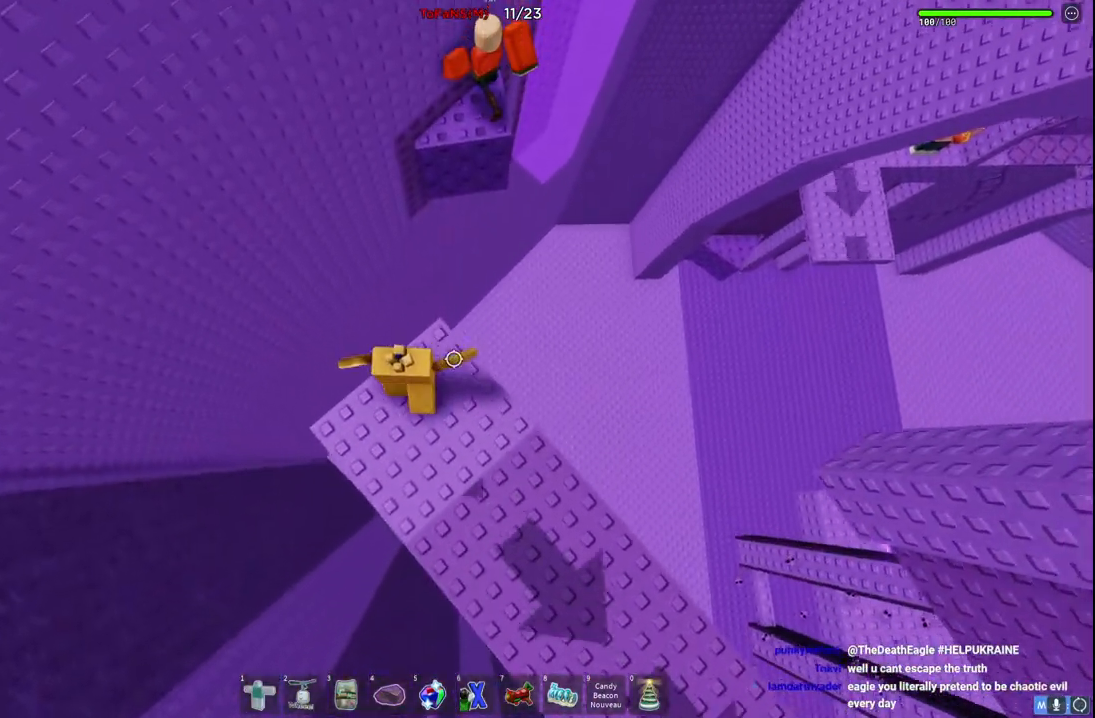
{"keys": ["w"], "events": [[200, "space", "down"], [384, "space", "up"]]}
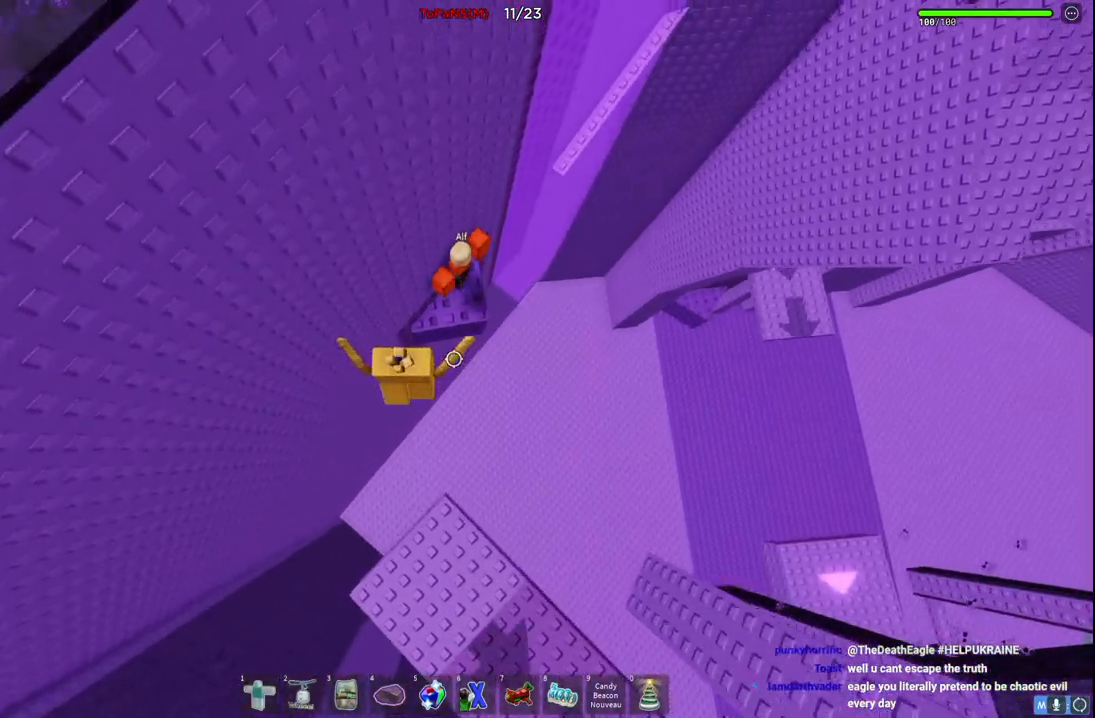
{"keys": ["d"], "events": [[184, "d", "down"], [417, "w", "up"]]}
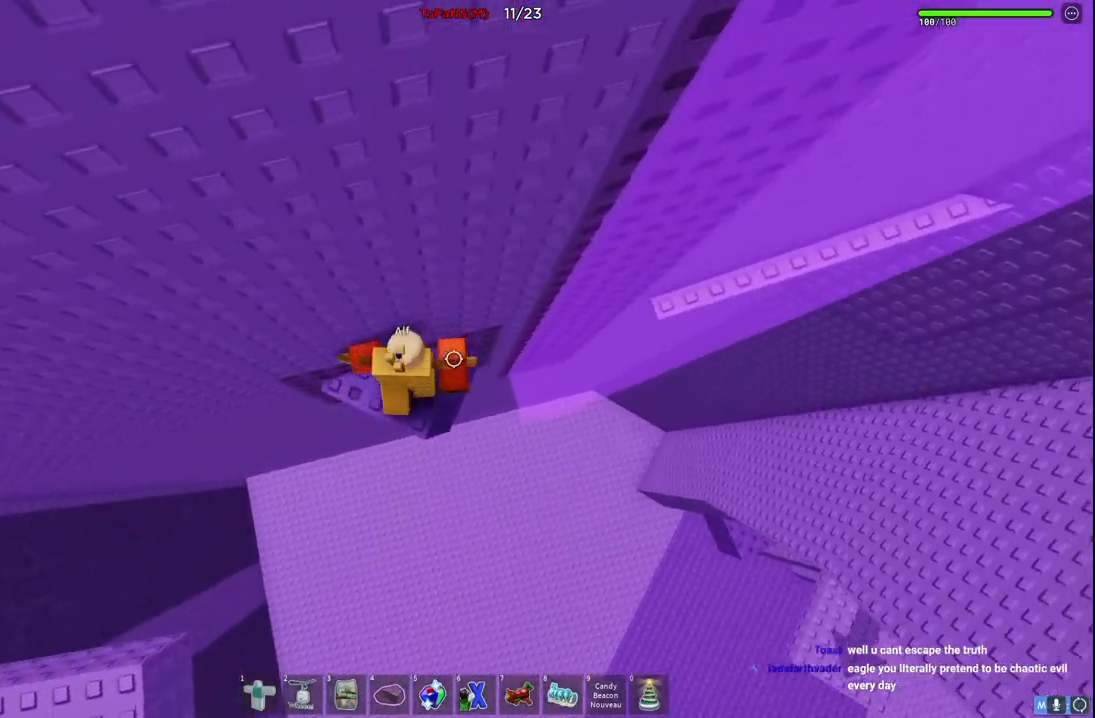
{"keys": ["d"], "events": [[150, "space", "down"], [334, "space", "up"]]}
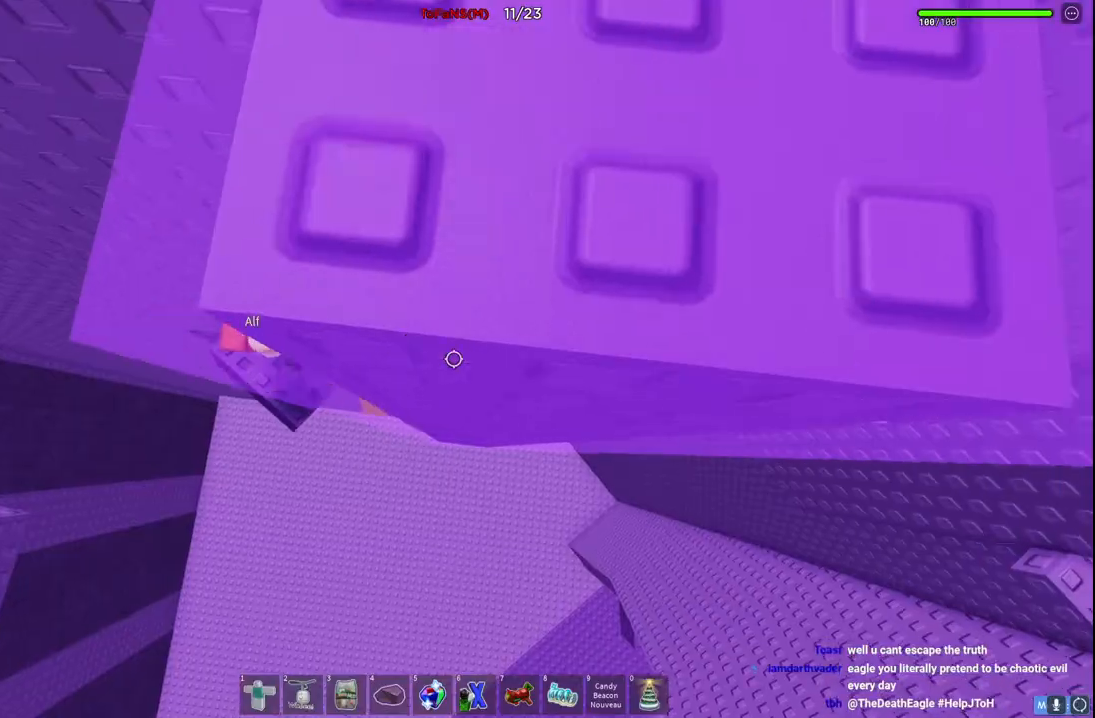
{"keys": ["d"], "events": []}
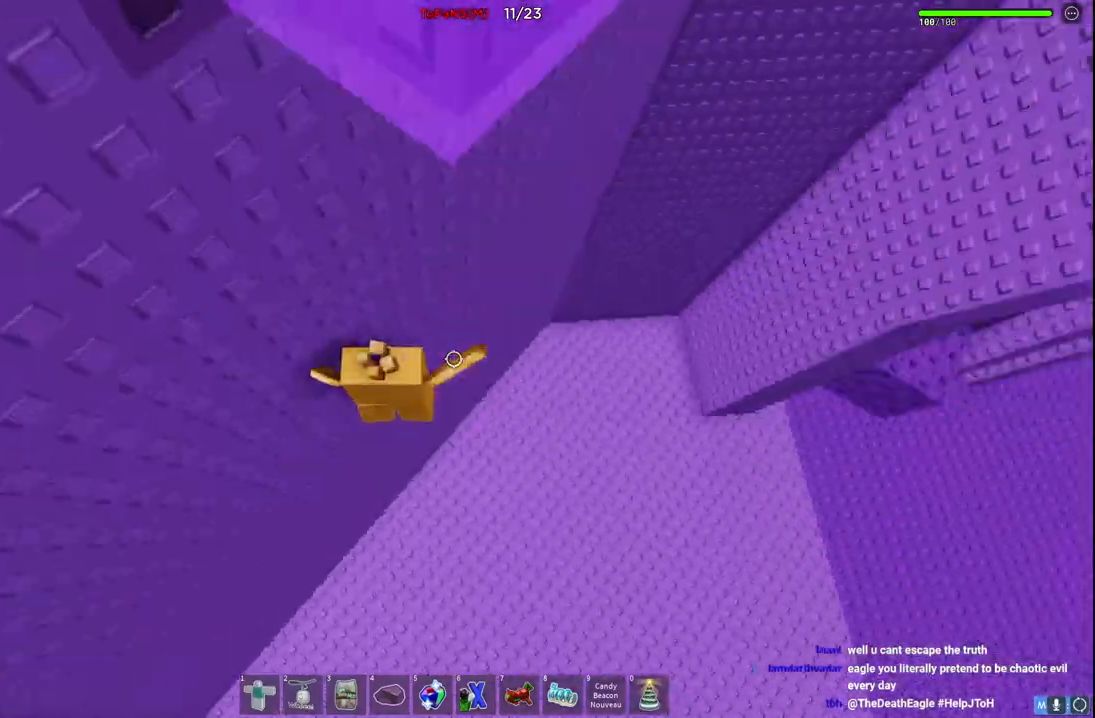
{"keys": ["d", "w"], "events": [[34, "w", "down"]]}
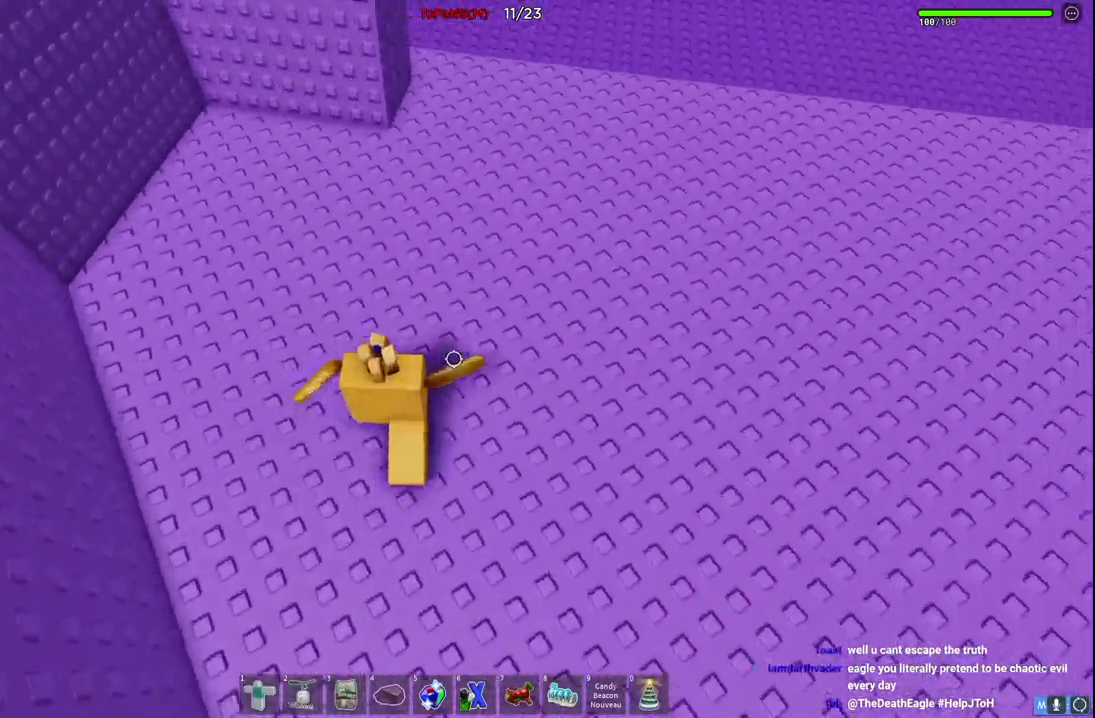
{"keys": ["d", "w"], "events": [[100, "d", "up"], [150, "shift", "down"], [284, "shift", "up"], [434, "d", "down"]]}
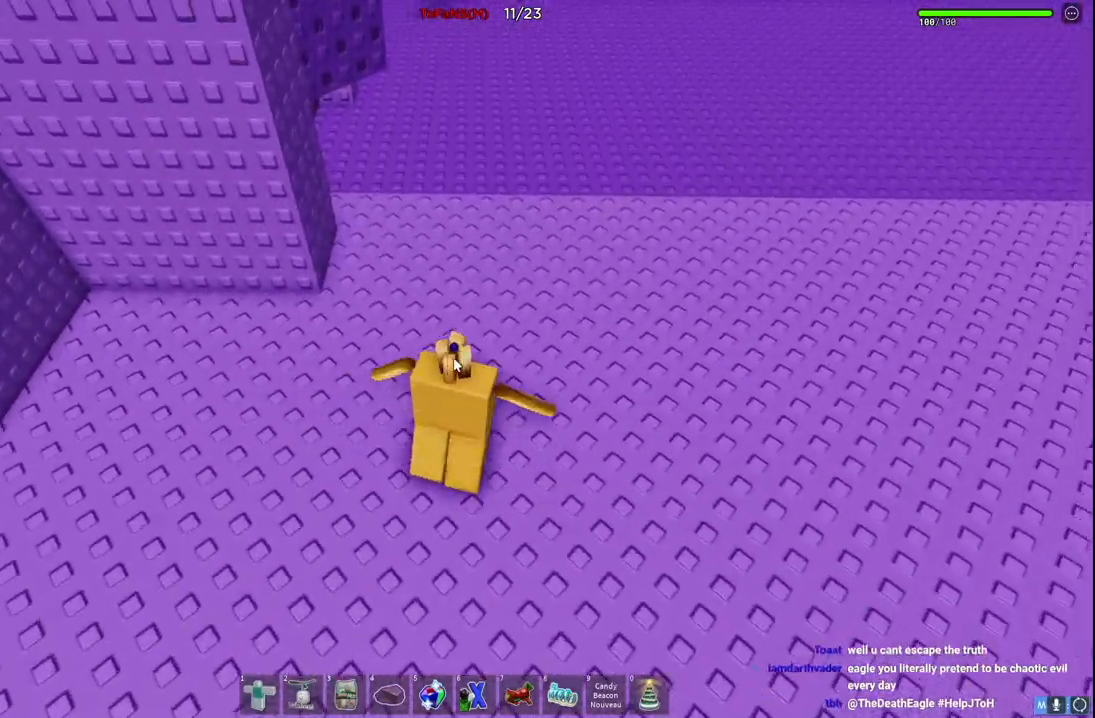
{"keys": ["w"], "events": [[34, "d", "up"]]}
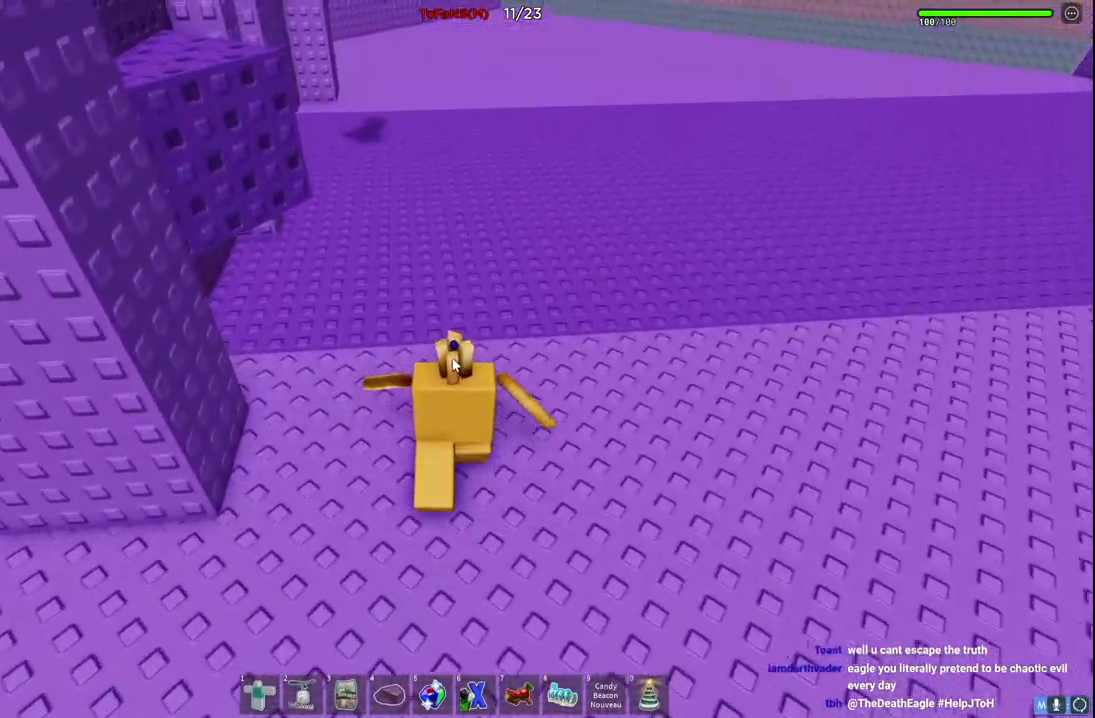
{"keys": ["d", "w"], "events": [[334, "d", "down"]]}
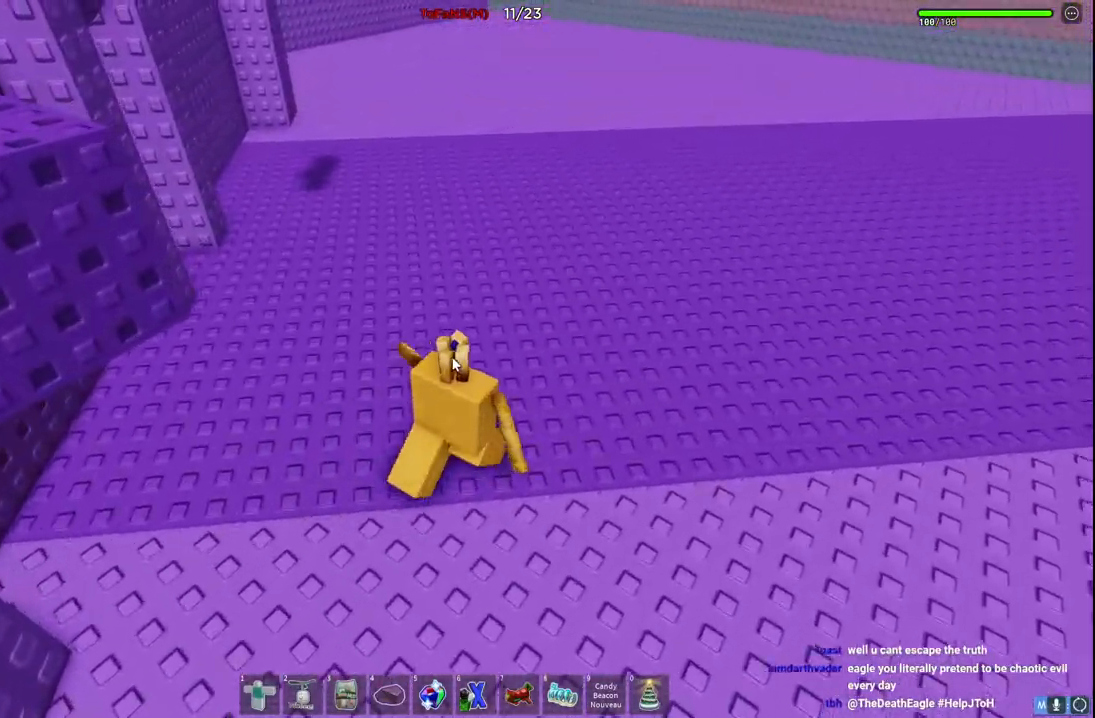
{"keys": ["space", "w"], "events": [[34, "d", "up"], [200, "d", "down"], [317, "d", "up"], [484, "space", "down"]]}
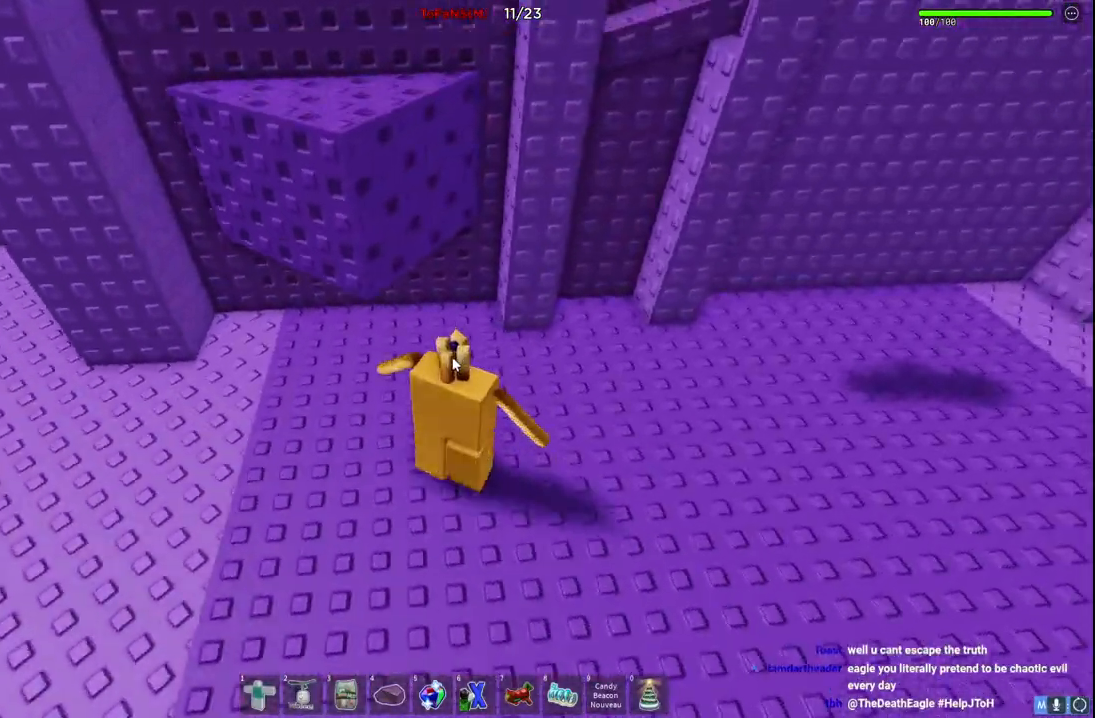
{"keys": [], "events": [[134, "space", "up"], [200, "shift", "down"], [350, "shift", "up"], [484, "w", "up"]]}
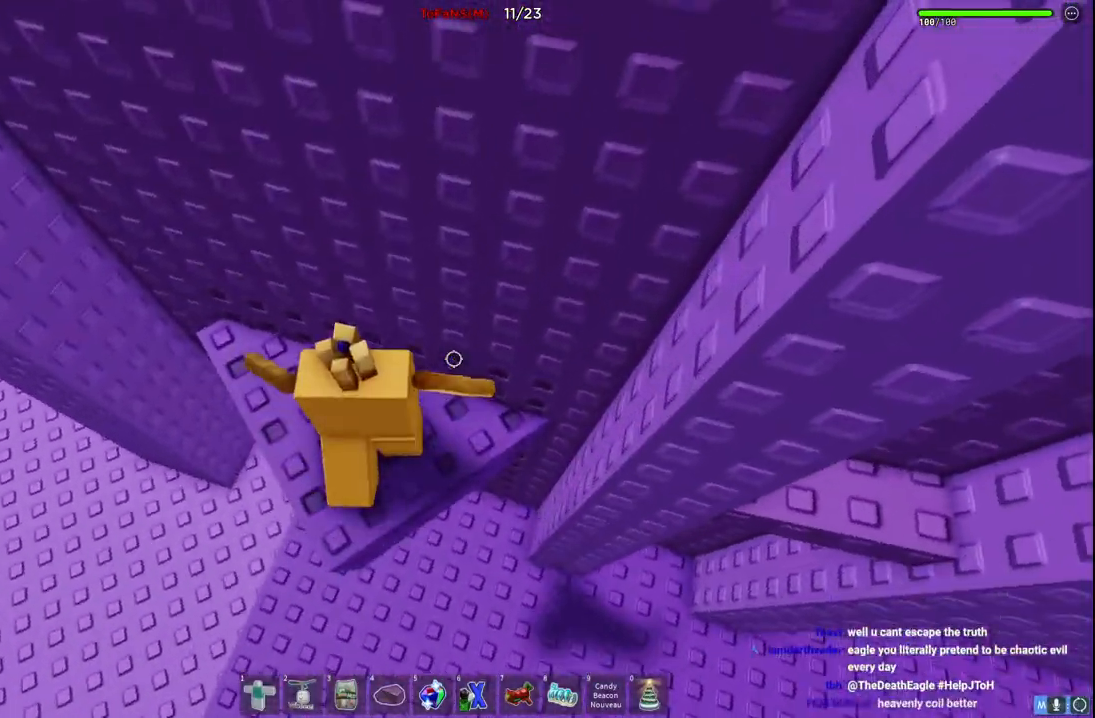
{"keys": ["d", "space"], "events": [[100, "d", "down"], [350, "space", "down"]]}
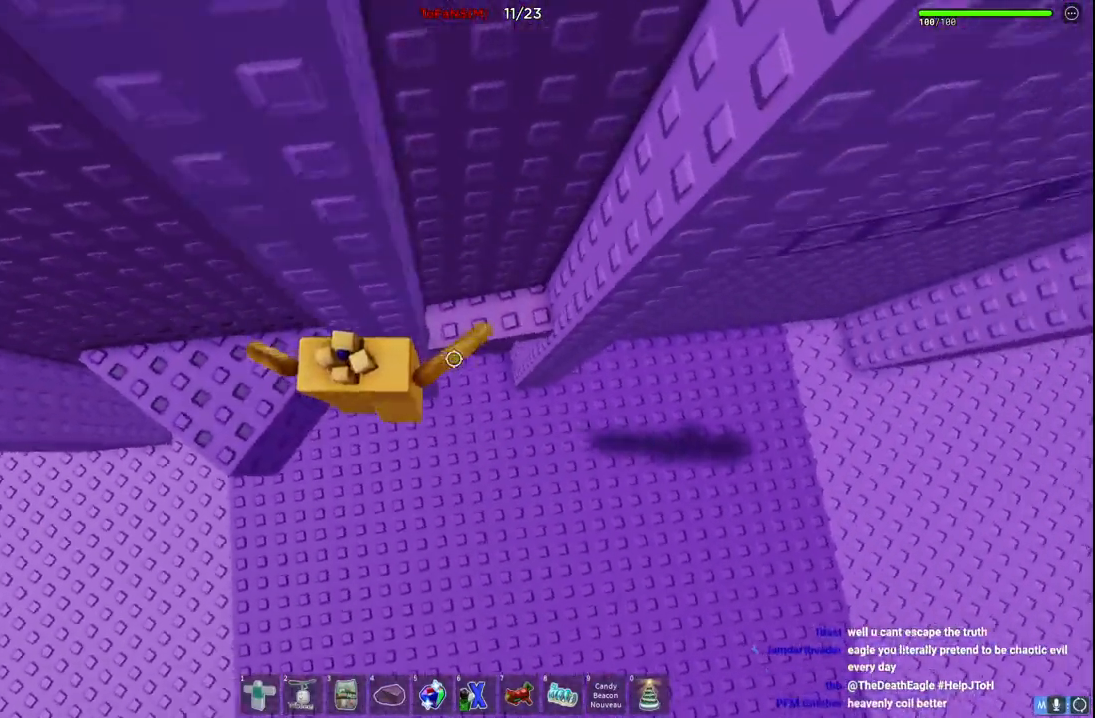
{"keys": ["d", "space"], "events": [[17, "space", "up"], [67, "w", "down"], [167, "d", "up"], [334, "w", "up"], [350, "d", "down"], [450, "space", "down"]]}
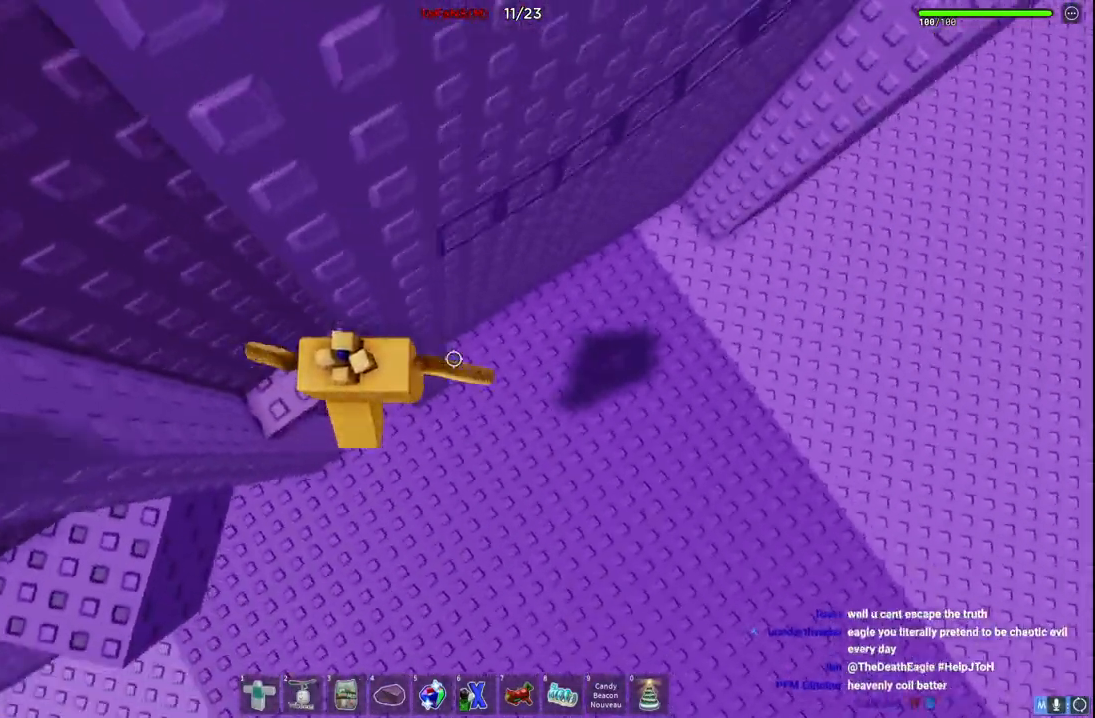
{"keys": ["d"], "events": [[134, "space", "up"], [134, "w", "down"], [484, "w", "up"]]}
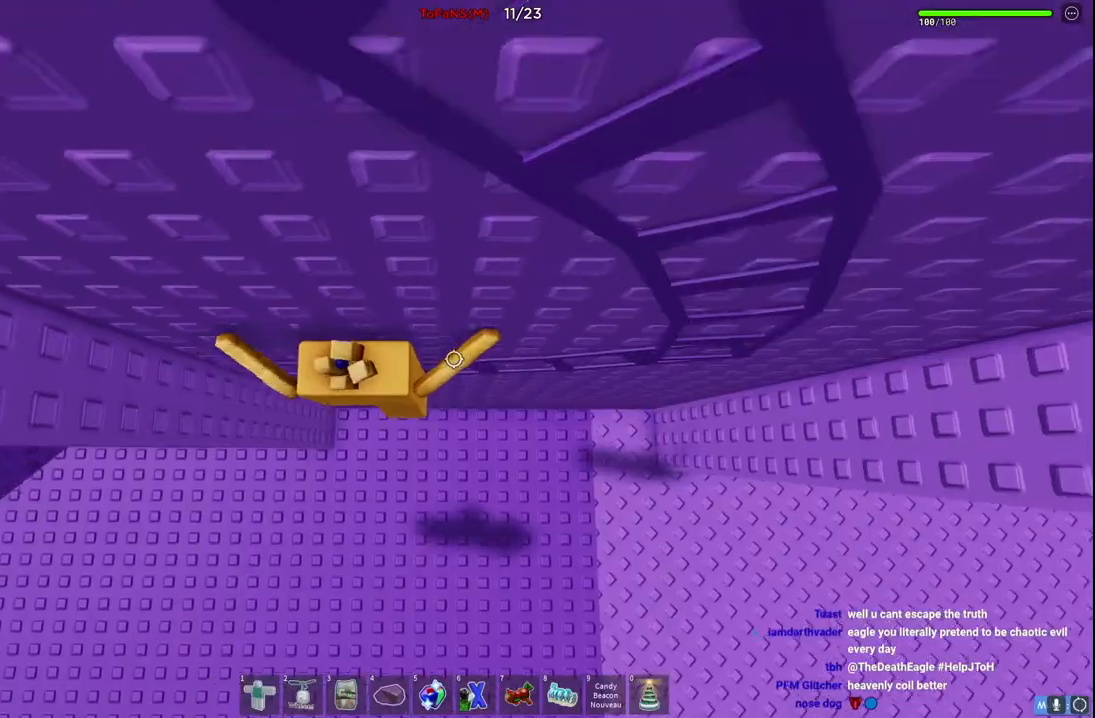
{"keys": ["d", "w"], "events": [[334, "w", "down"]]}
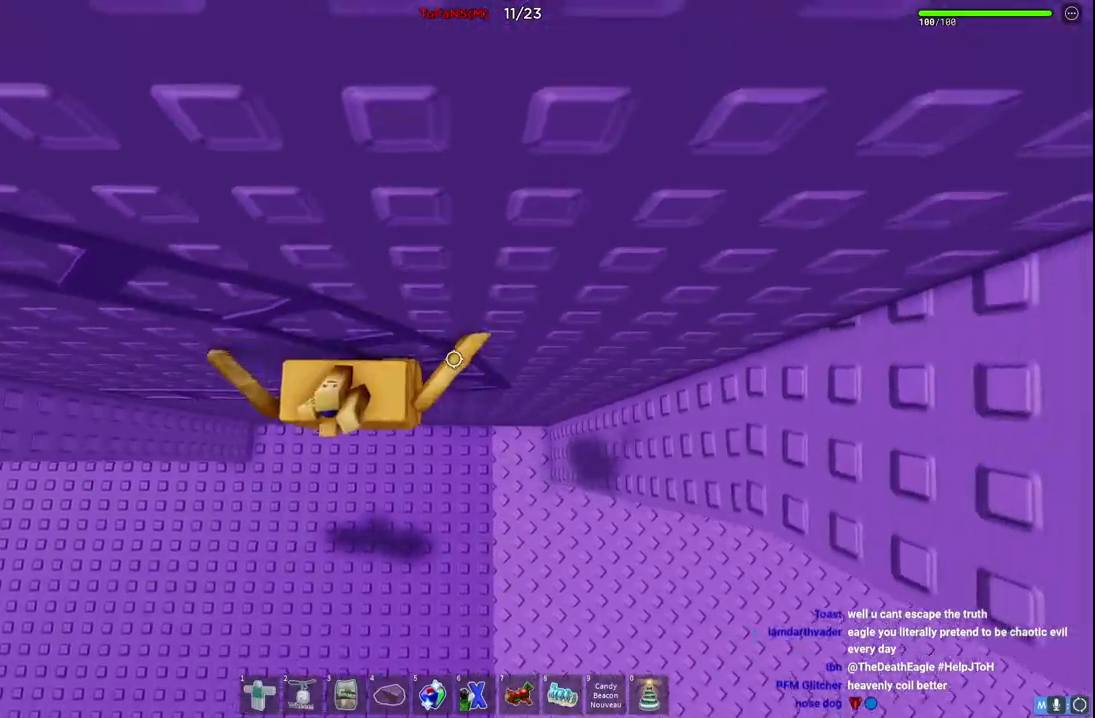
{"keys": ["a", "w"], "events": [[117, "d", "up"], [184, "a", "down"]]}
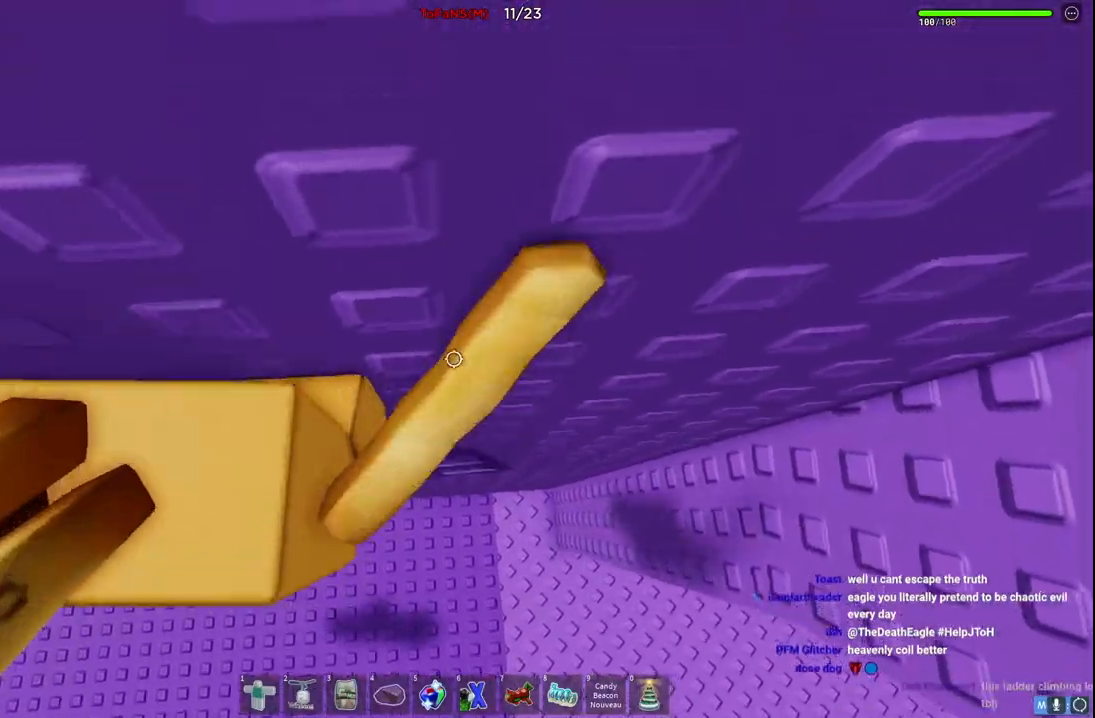
{"keys": ["a"], "events": [[150, "w", "up"]]}
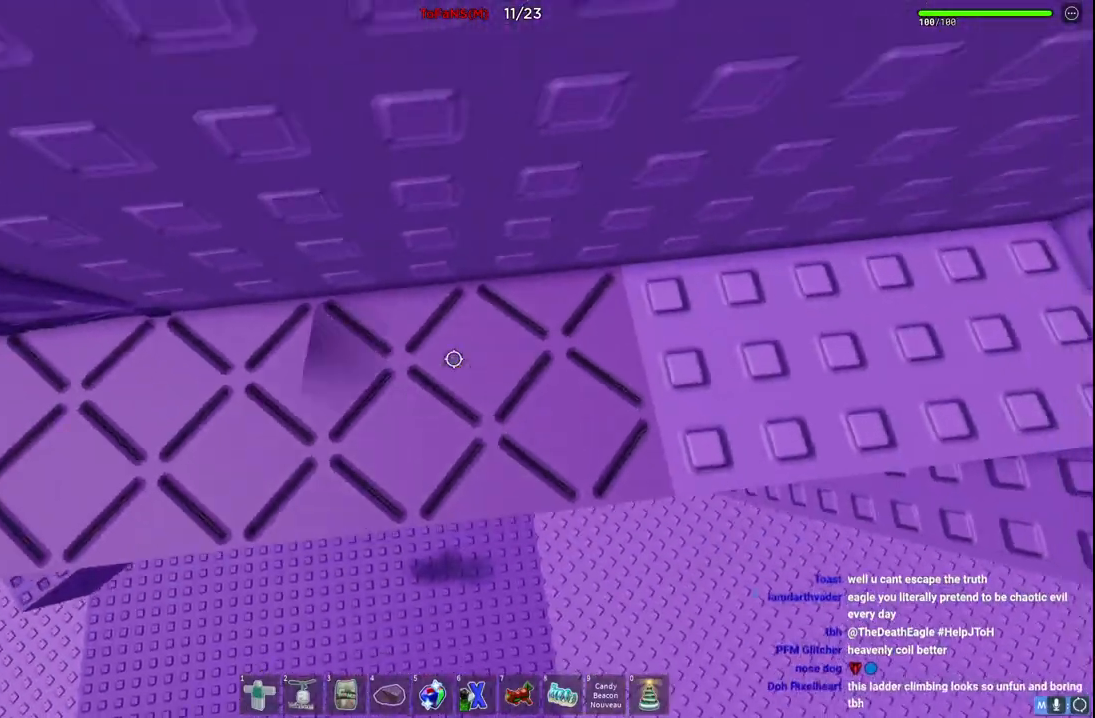
{"keys": ["a"], "events": []}
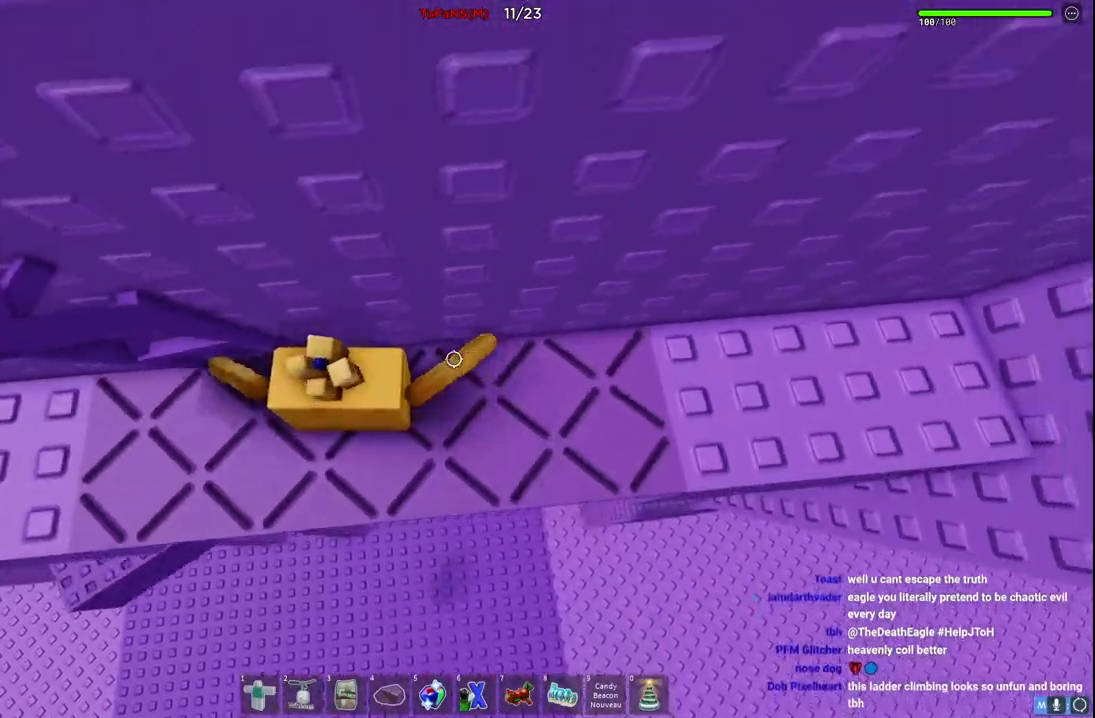
{"keys": [], "events": [[217, "a", "up"], [284, "d", "down"], [400, "d", "up"]]}
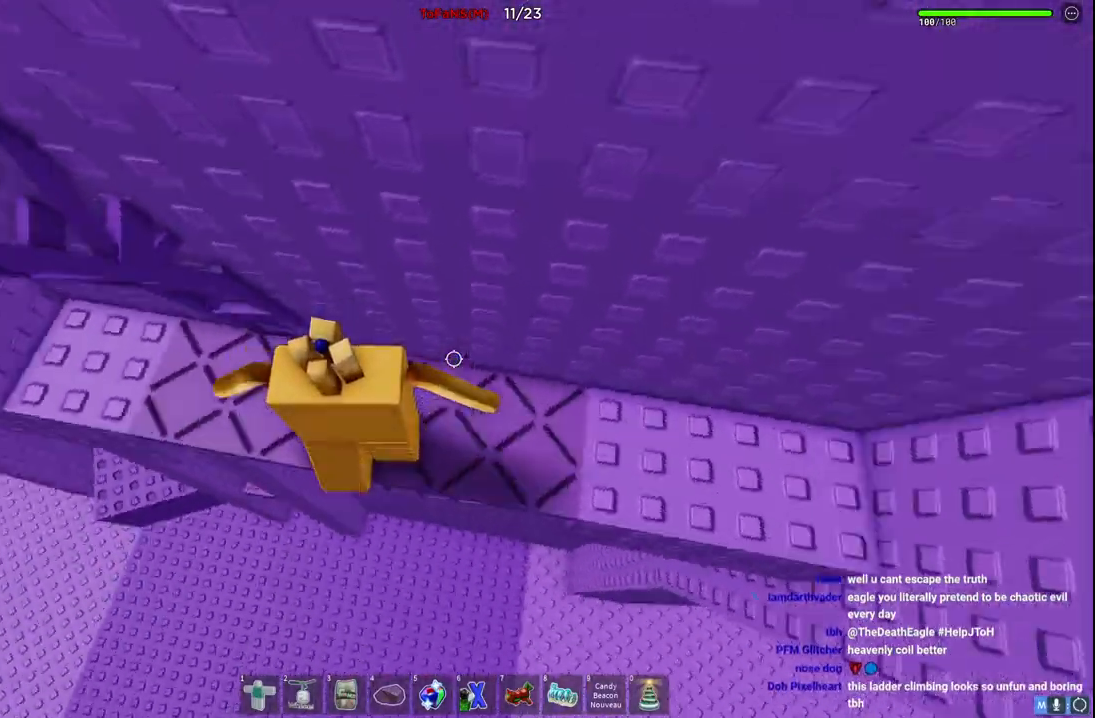
{"keys": ["d", "s"], "events": [[150, "a", "down"], [300, "a", "up"], [334, "s", "down"], [434, "d", "down"]]}
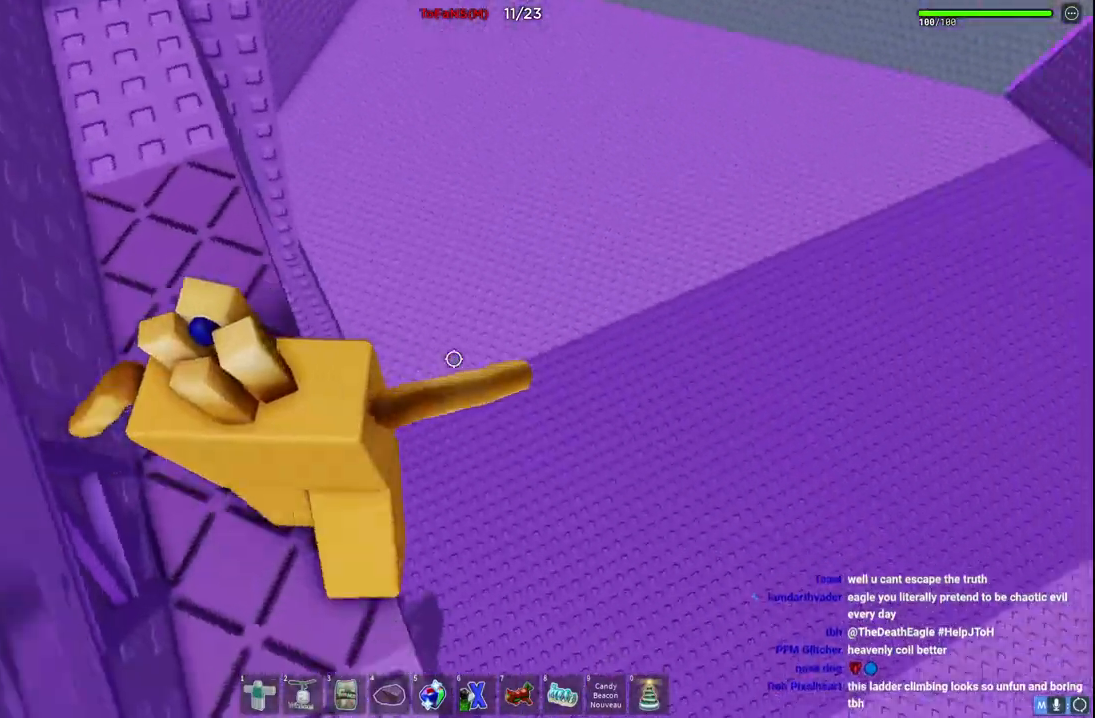
{"keys": [], "events": [[34, "d", "up"], [250, "d", "down"], [434, "d", "up"], [434, "s", "up"]]}
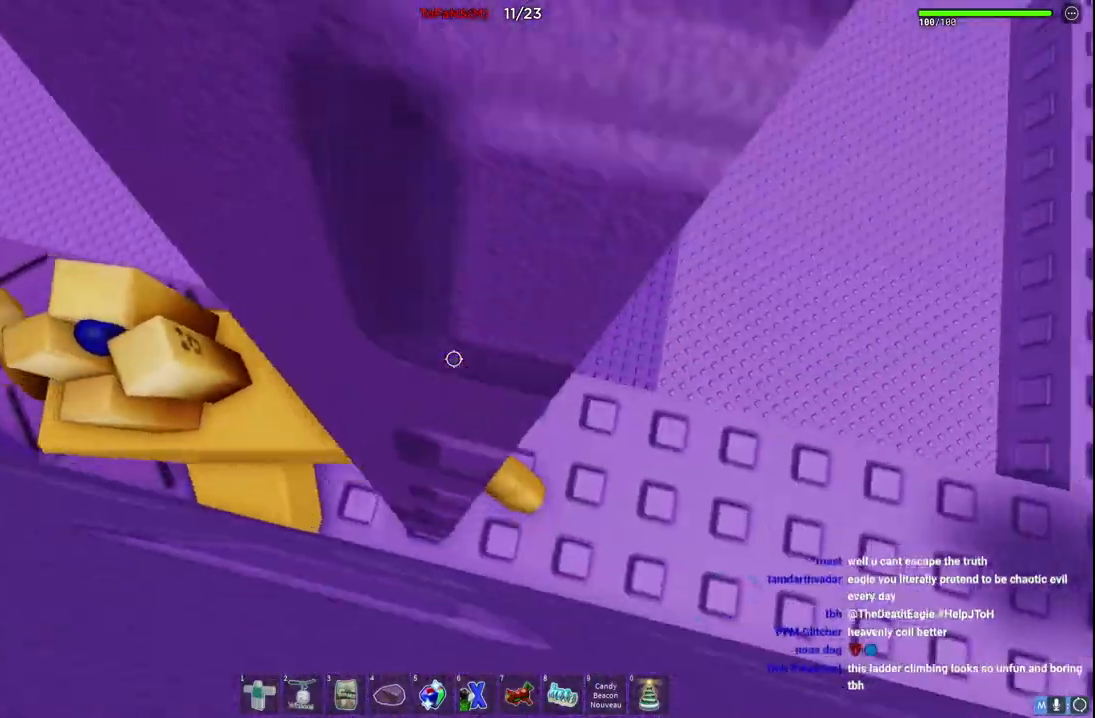
{"keys": [], "events": []}
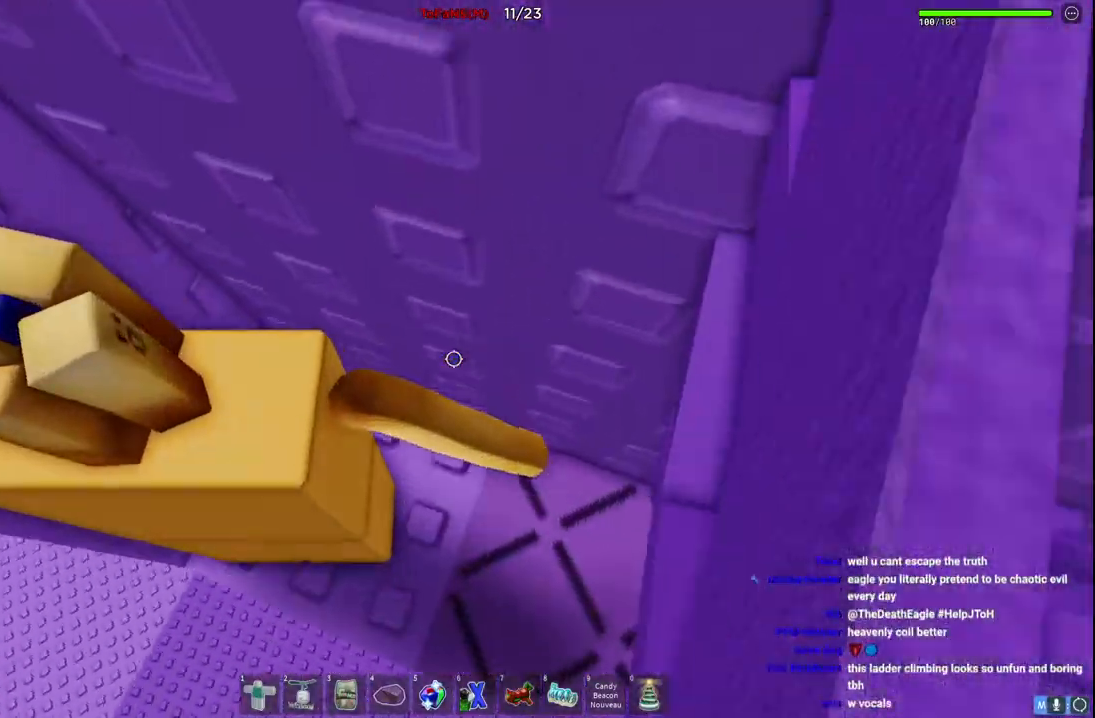
{"keys": ["a"], "events": [[117, "a", "down"], [267, "space", "down"], [450, "space", "up"]]}
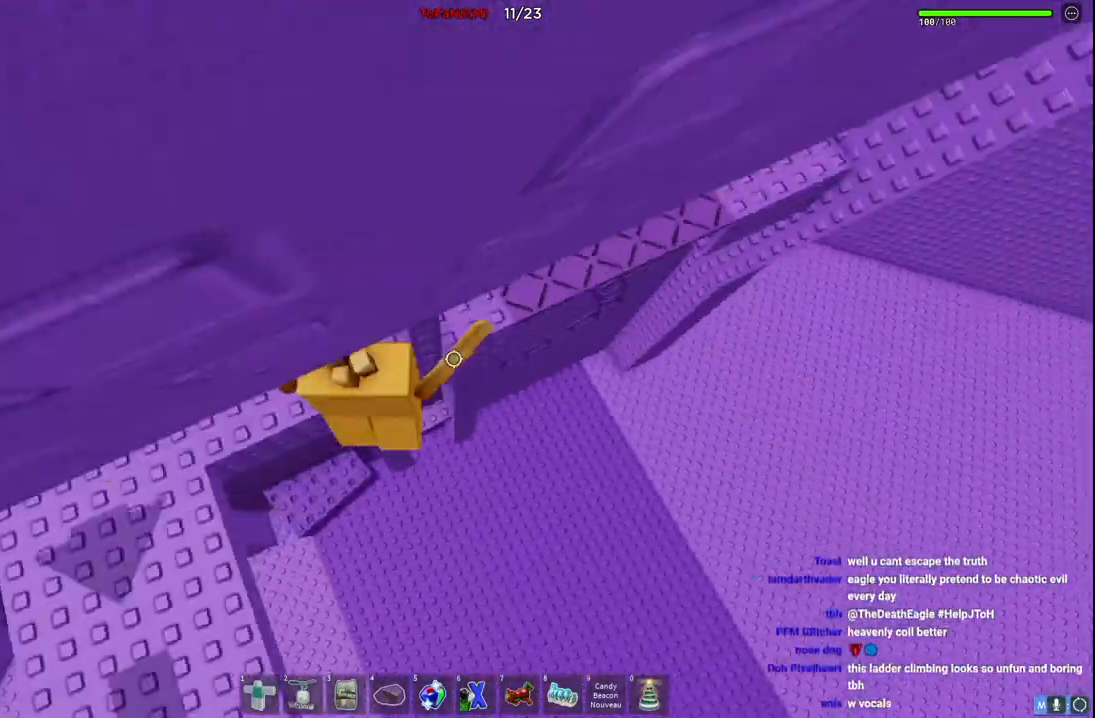
{"keys": ["a"], "events": []}
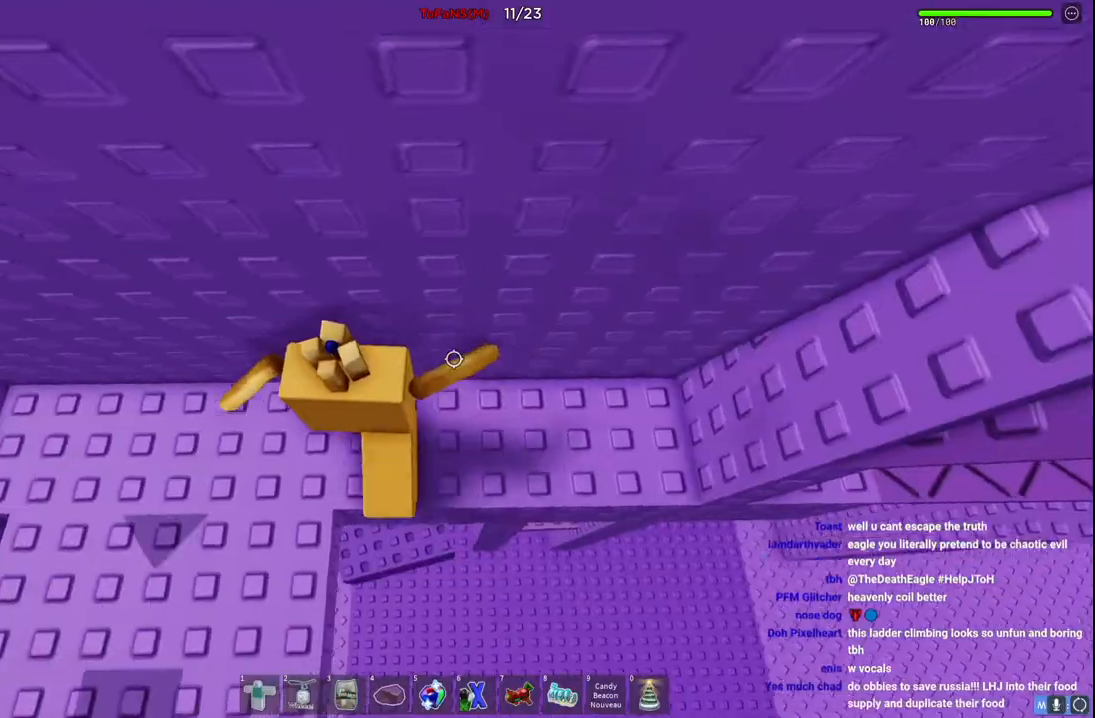
{"keys": [], "events": [[100, "a", "up"]]}
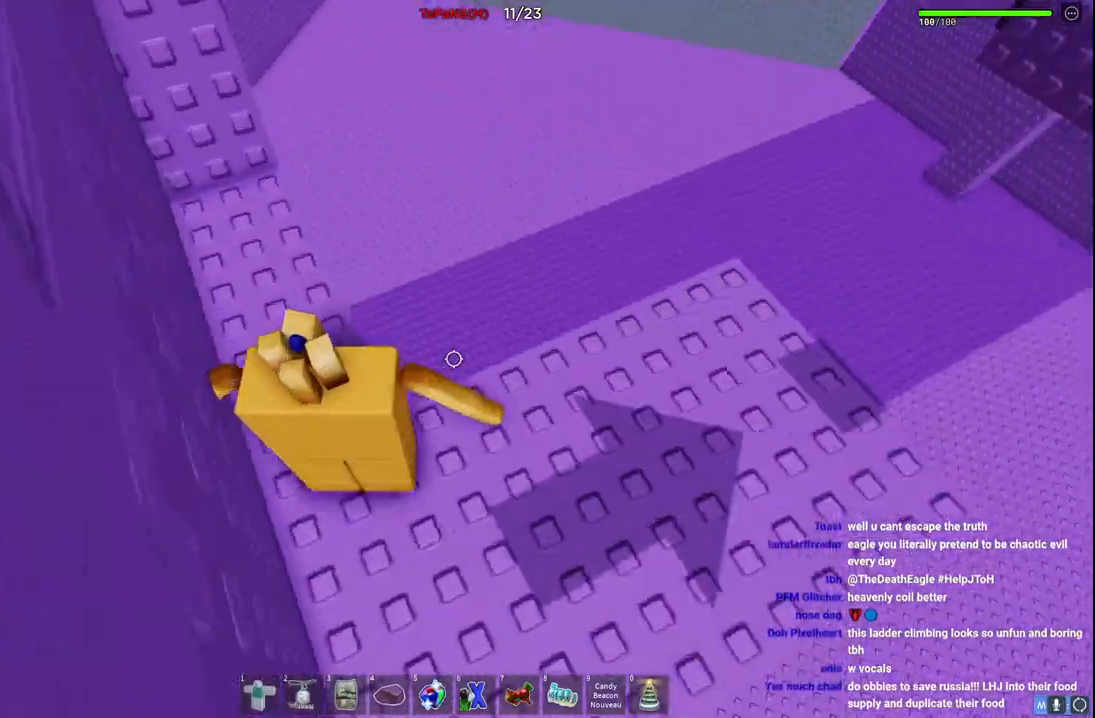
{"keys": ["w"], "events": [[267, "d", "down"], [317, "w", "down"], [367, "d", "up"]]}